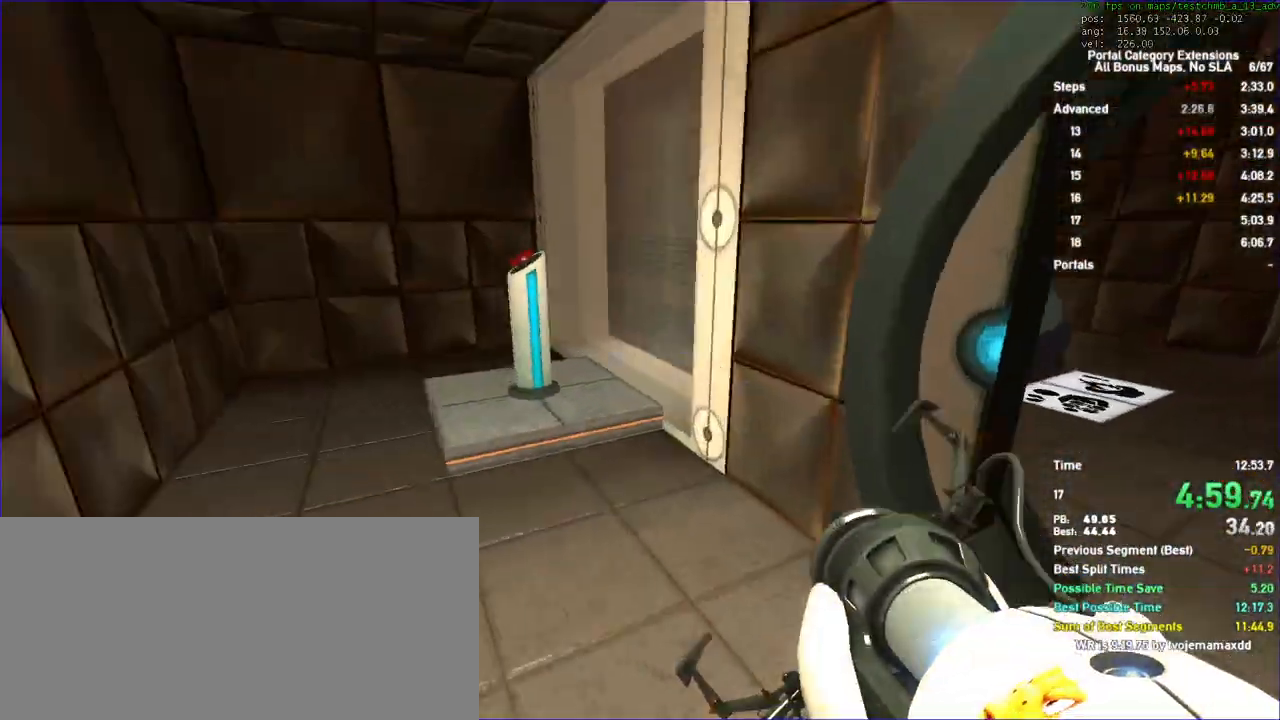
Gameplay with keyboard and mouse; each line is a JSON object with the keys and mouse buttons held at the frame after it. "events" lists presses ("down") and releases ("up") of "a", "auto", "d", "duck", "jump", "jump2", "jump3", "lg", "load", "load01", "reset", "s", "save", "sens", "sl", "td", "tduck", "use", "w", "x", "mouse_left", "mouse_wheel" and "mouse_right" between this image and that frame as [ms after this image, input, new state], when the widget could be followed in between. "mouse_left", "mouse_wheel", "mouse_right" = the "left", "wheel", "right" buttons of the "mouse" list. No other keys are recorded. "wheel" means that the mouse wheel is clicked or scrolled. Key names are as the overlay labels them; some are game actions (e.g. jump) rather than physical keys. Not read: mouse_move.
{"keys": [], "mouse": [], "events": [[100, "d", "down"], [233, "d", "up"], [467, "w", "up"]]}
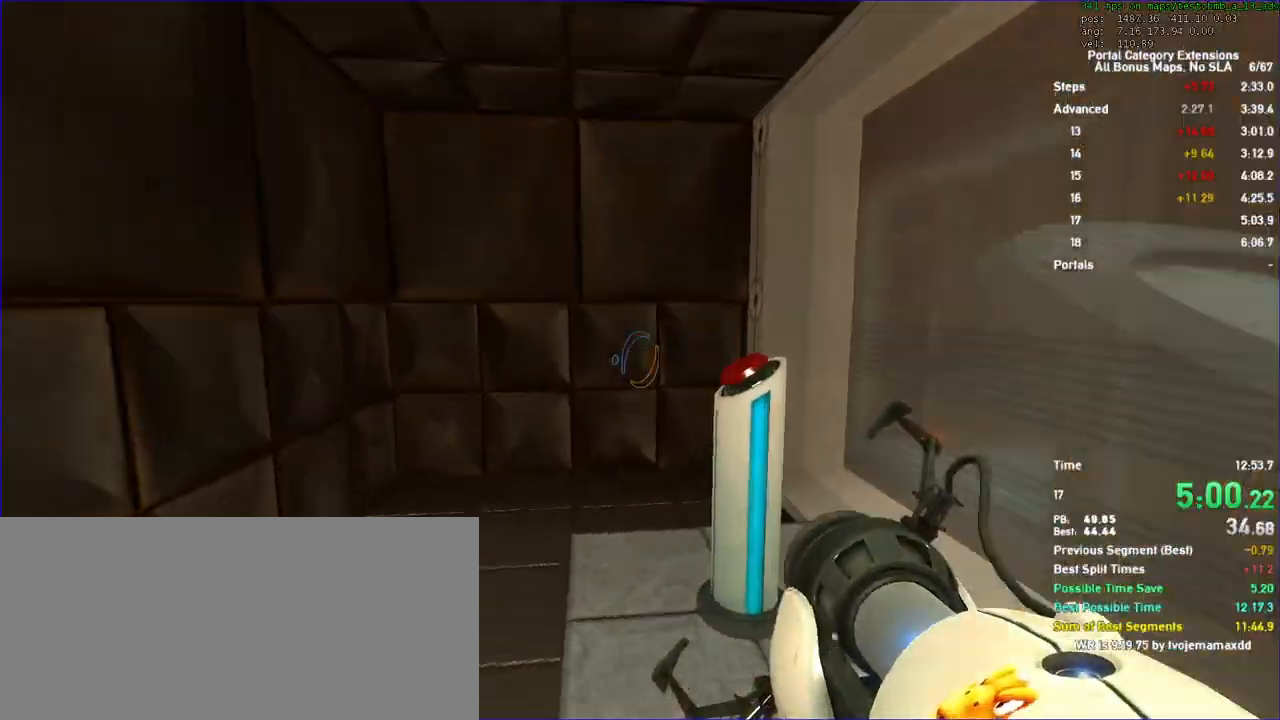
{"keys": ["d", "duck"], "mouse": [], "events": [[100, "s", "down"], [400, "d", "down"], [433, "duck", "down"], [467, "s", "up"]]}
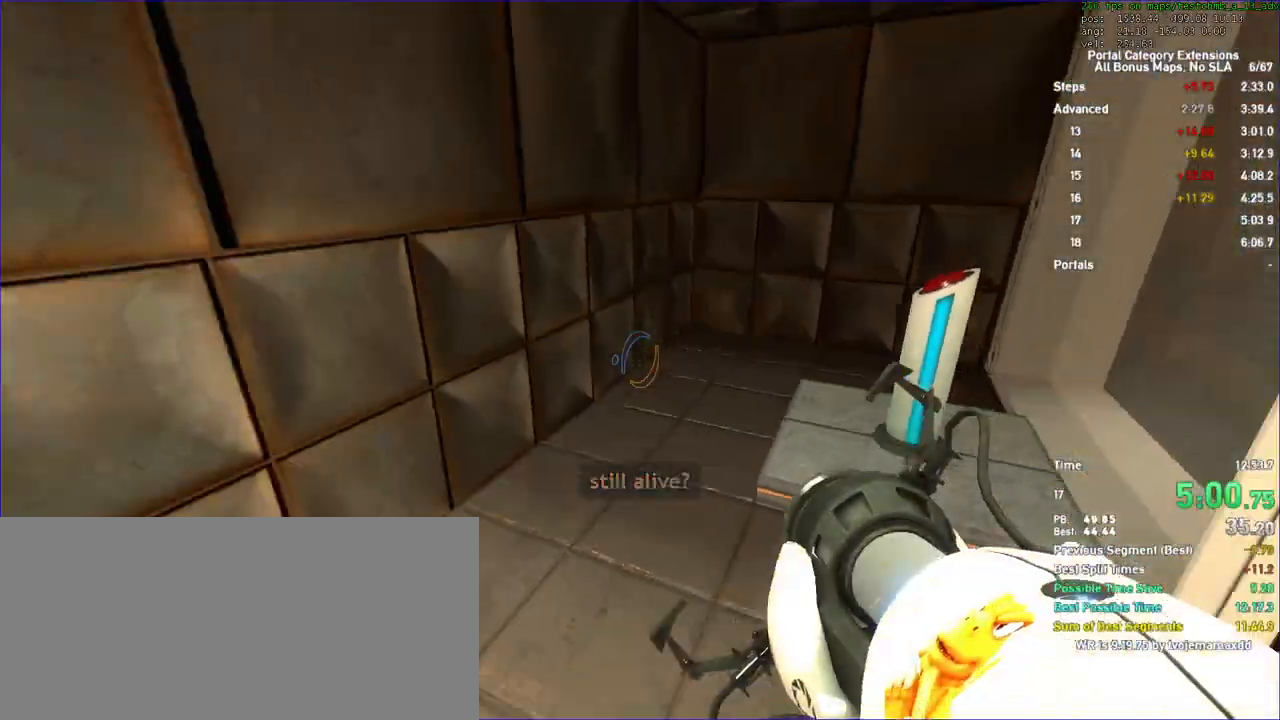
{"keys": ["d", "duck"], "mouse": [], "events": []}
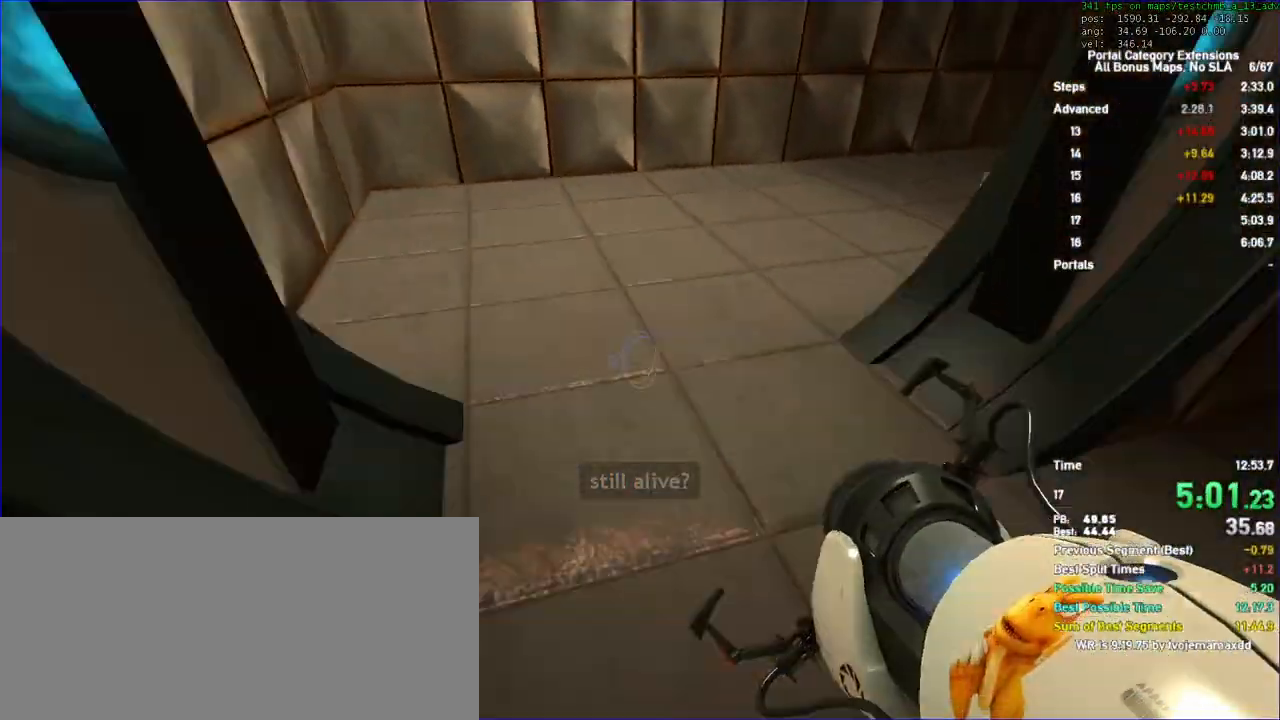
{"keys": ["a", "duck"], "mouse": []}
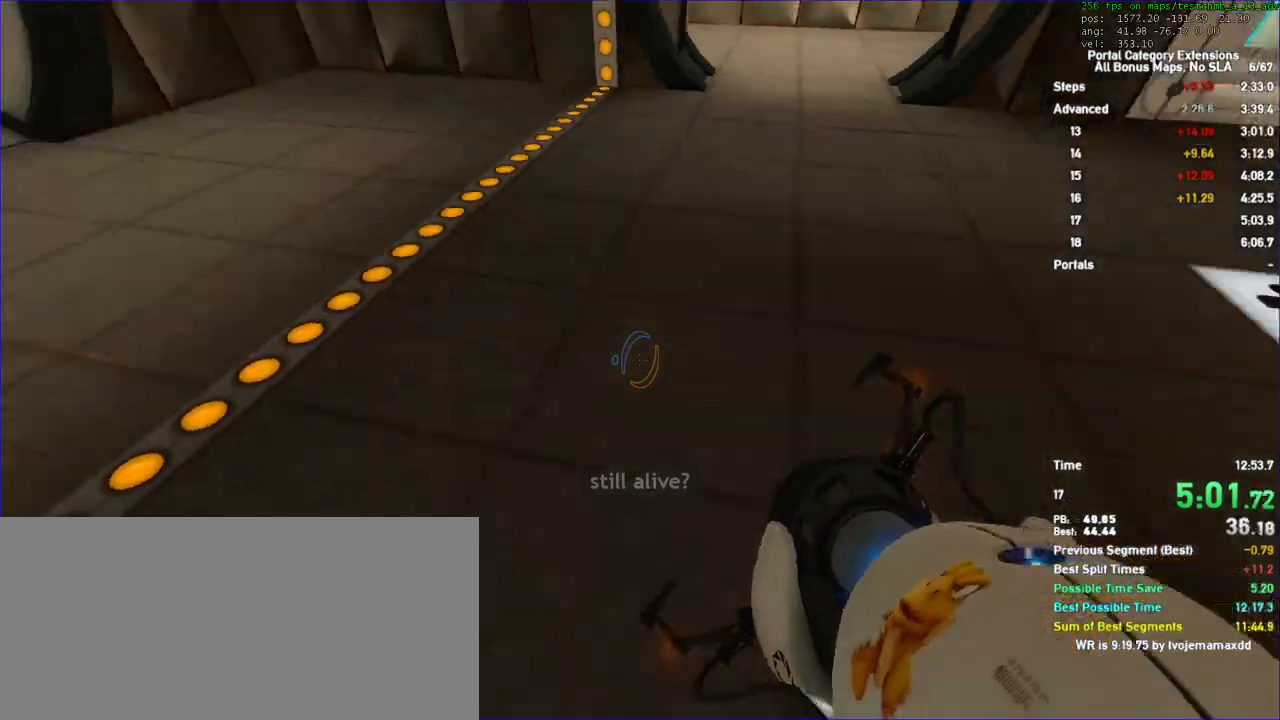
{"keys": ["a", "duck"], "mouse": []}
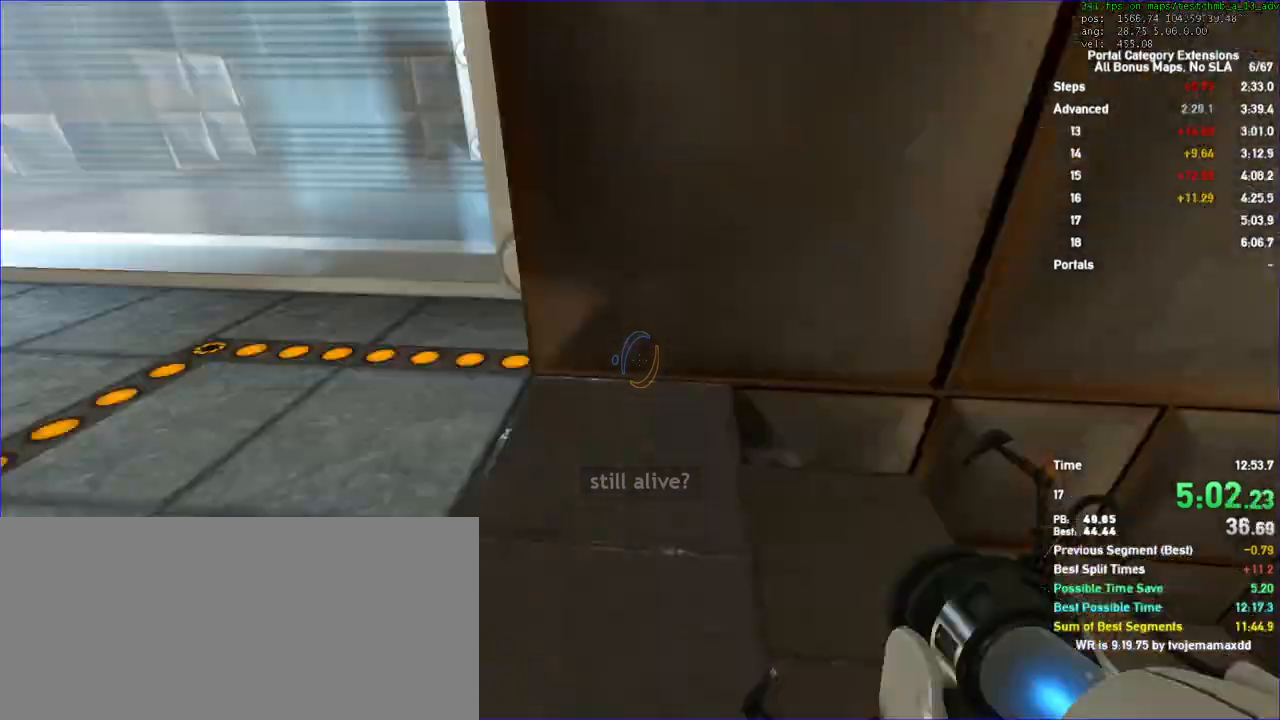
{"keys": [], "mouse": []}
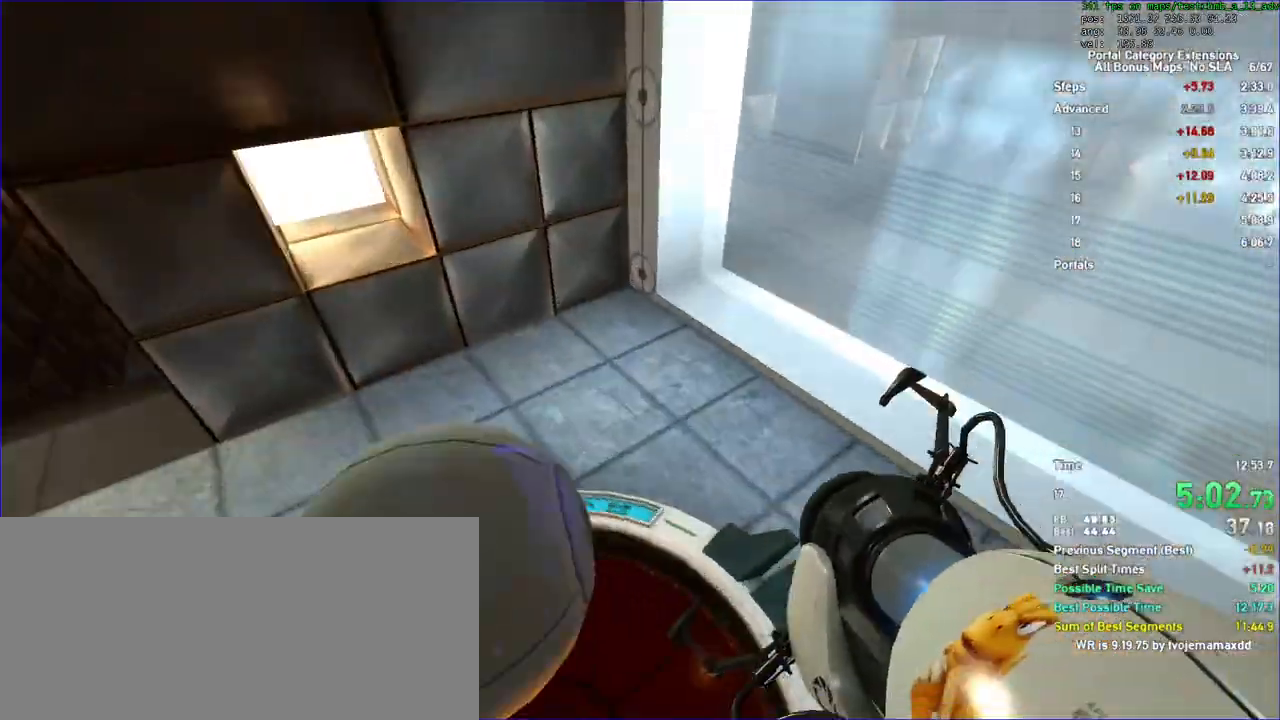
{"keys": ["w"], "mouse": [], "events": [[500, "w", "down"]]}
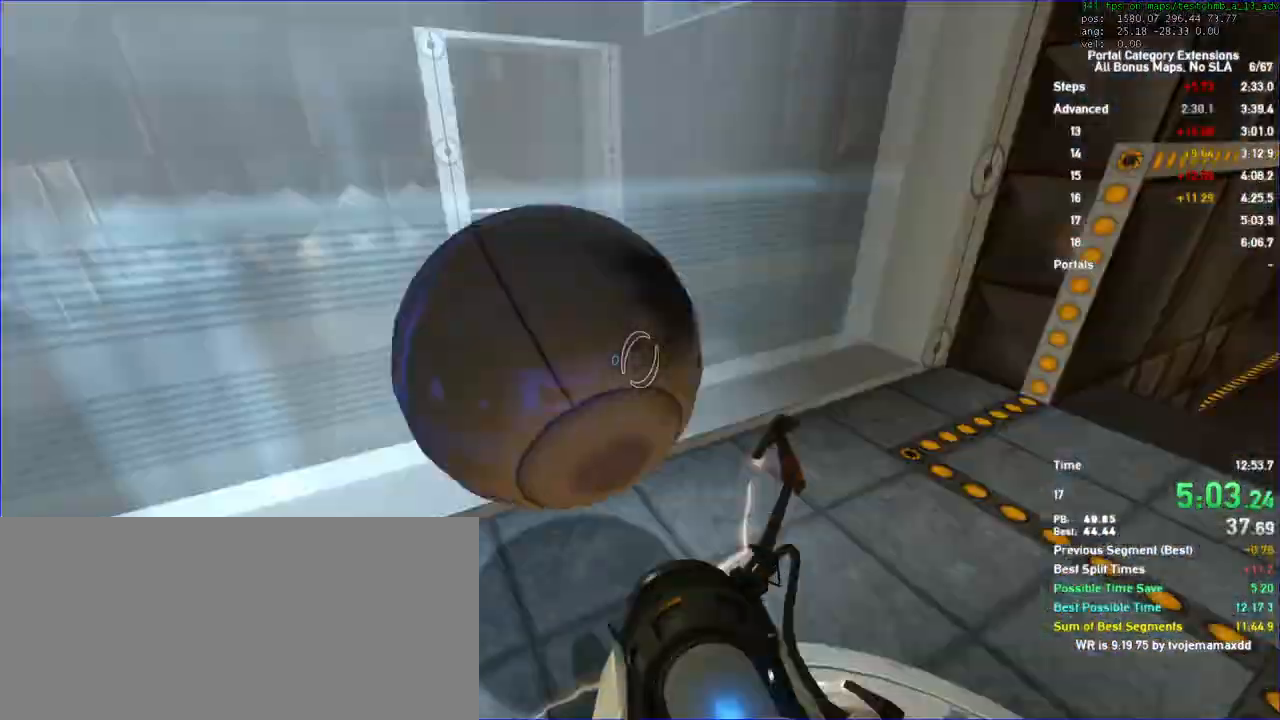
{"keys": ["a", "w"], "mouse": []}
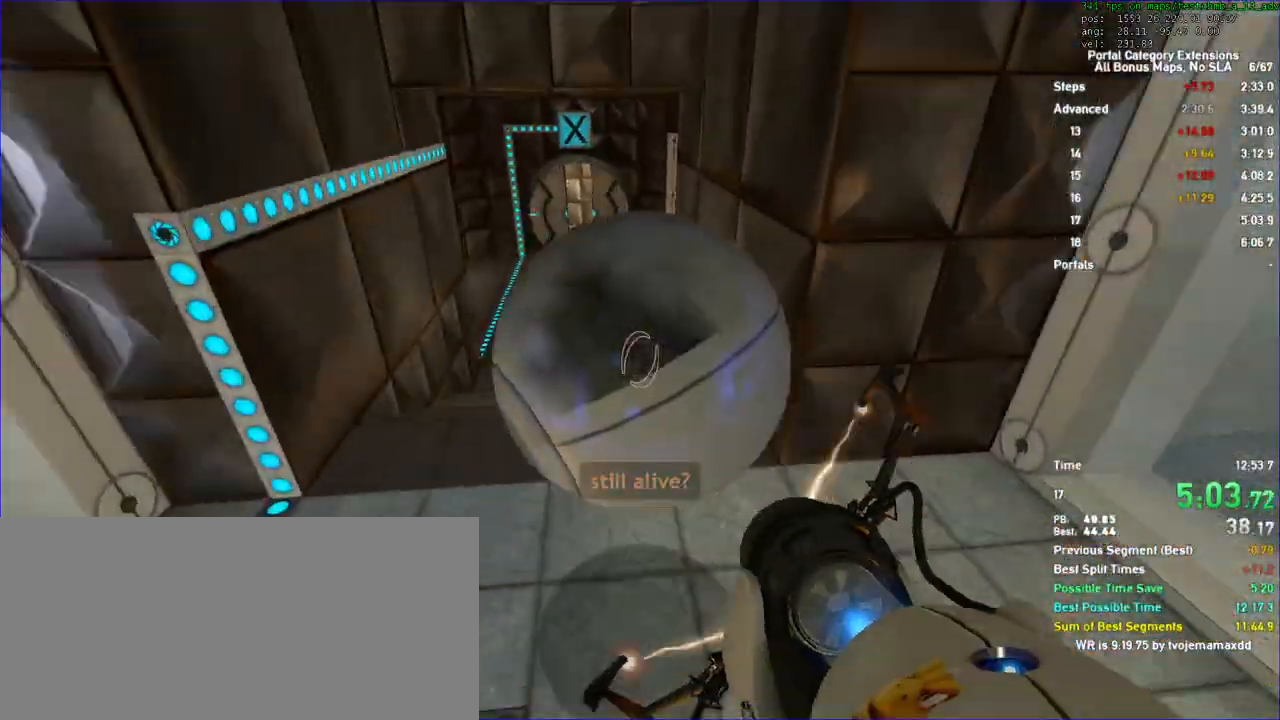
{"keys": ["w"], "mouse": []}
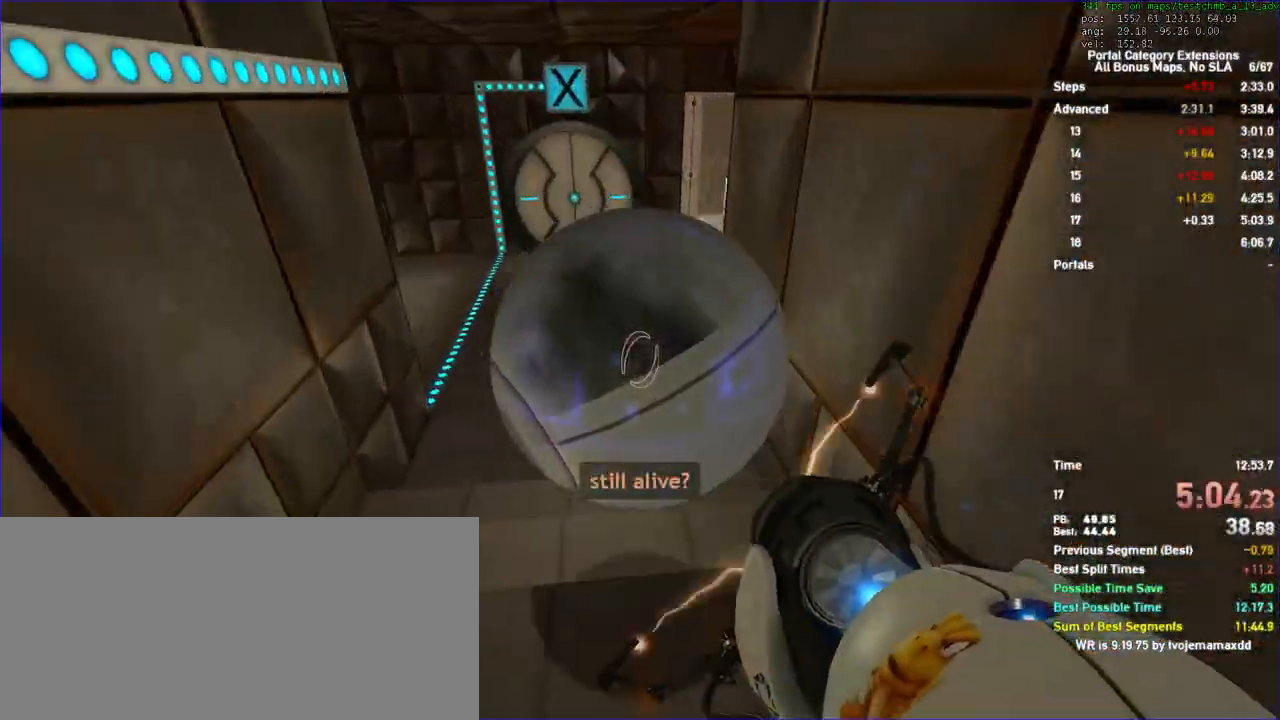
{"keys": ["w"], "mouse": [], "events": []}
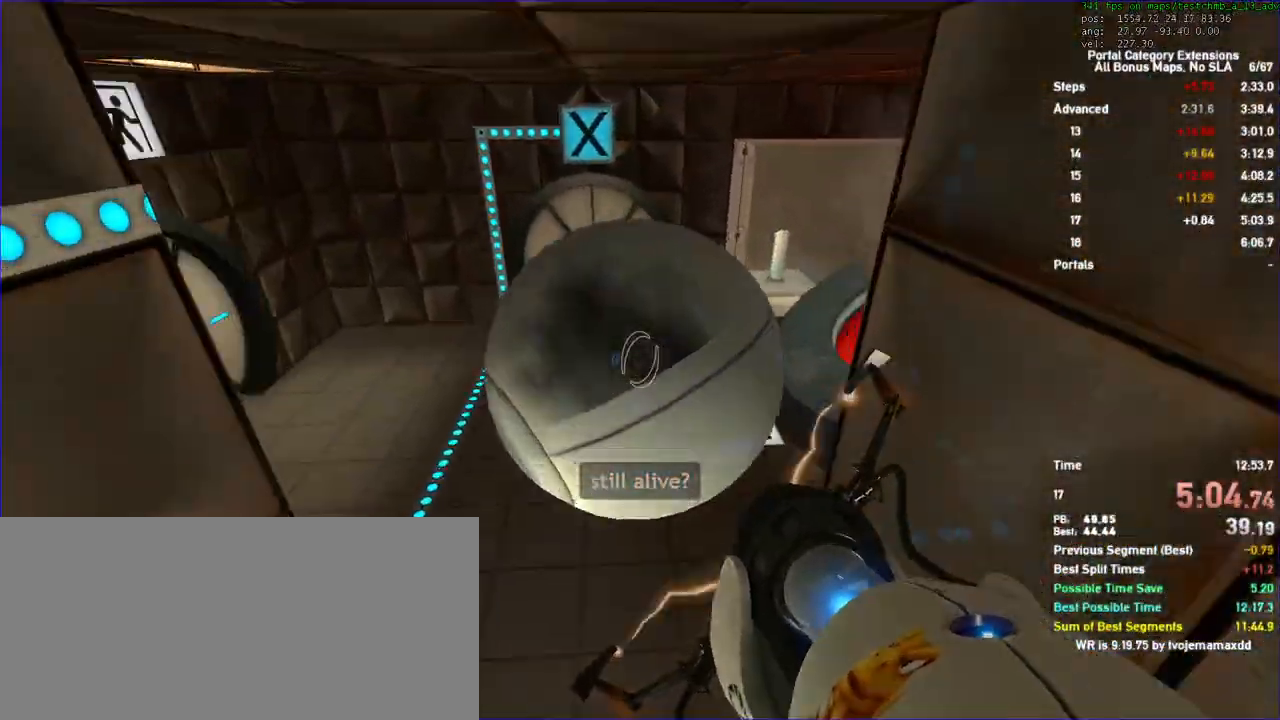
{"keys": ["w"], "mouse": []}
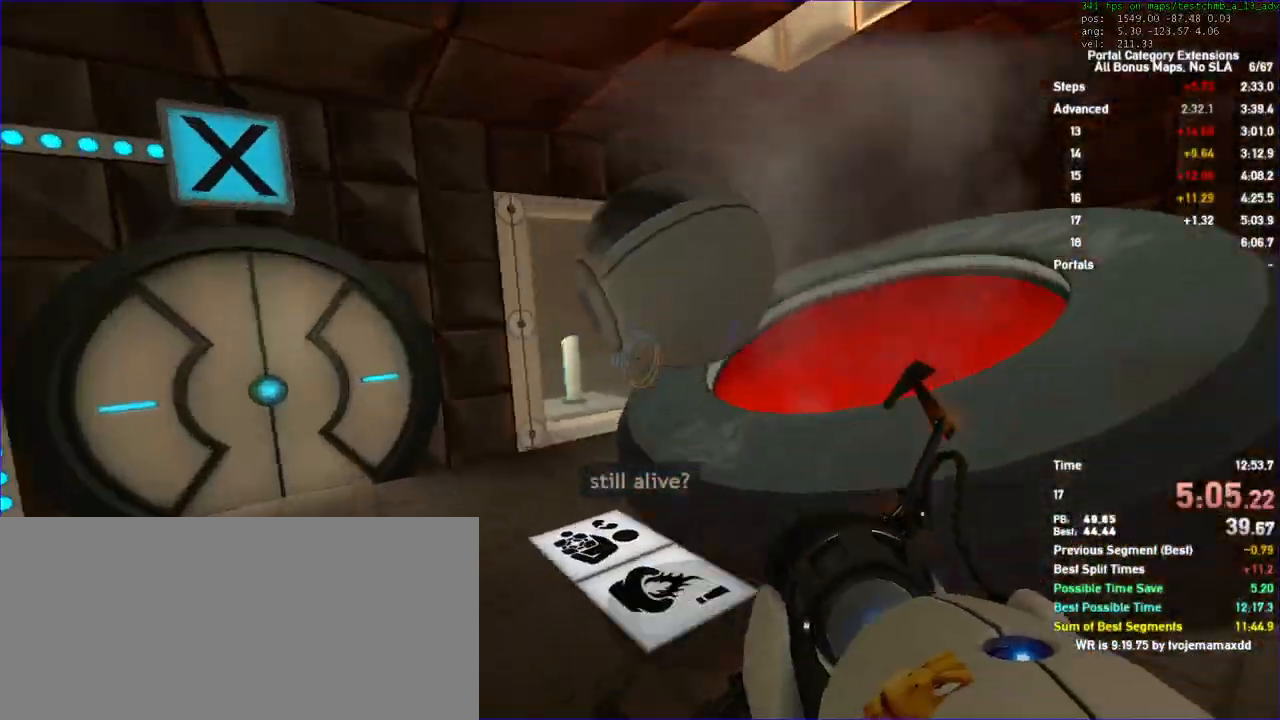
{"keys": ["w"], "mouse": [], "events": [[167, "d", "down"], [233, "d", "up"]]}
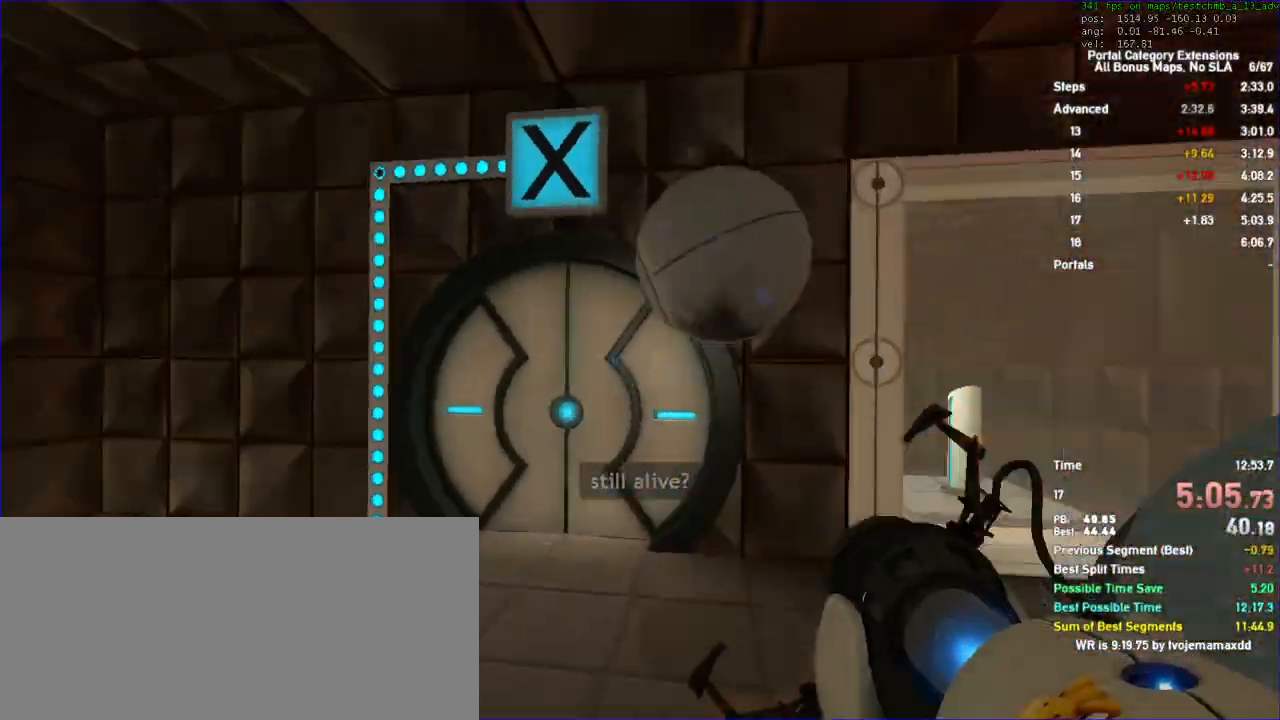
{"keys": [], "mouse": [], "events": [[167, "a", "down"], [267, "a", "up"], [467, "w", "up"]]}